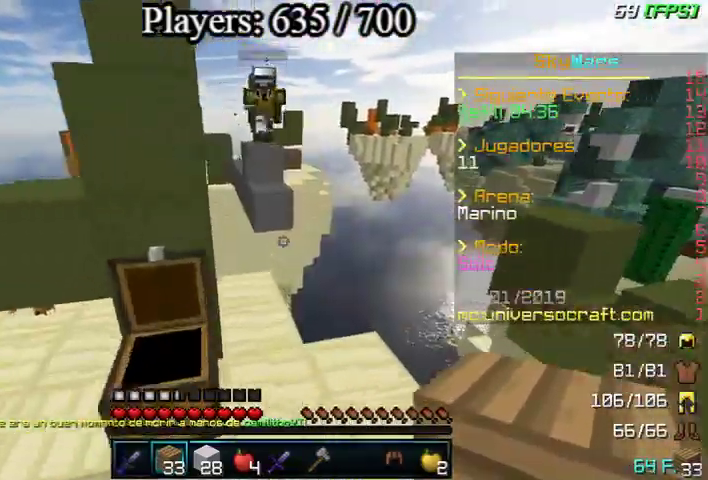
Gameplay with keyboard and mouse; each line is a JSON object with the keys and mouse buttons held at the frame after it. "events" lists presses ("down") and releases ("up") of "a", "d", "s", "w", "mouse_left" and "mouse_right" between this image and that frame as [ms after this image, input, new state], when the widget could be followed in between. "mouse_left", "mouse_right" = the "left", "right" buttons of the "mouse" list. No other keys are recorded. Fast repeated clicks can show as one long hold. Mouse movement is not recorded.
{"keys": ["w"], "mouse": ["left"], "events": [[467, "mouse_left", "down"]]}
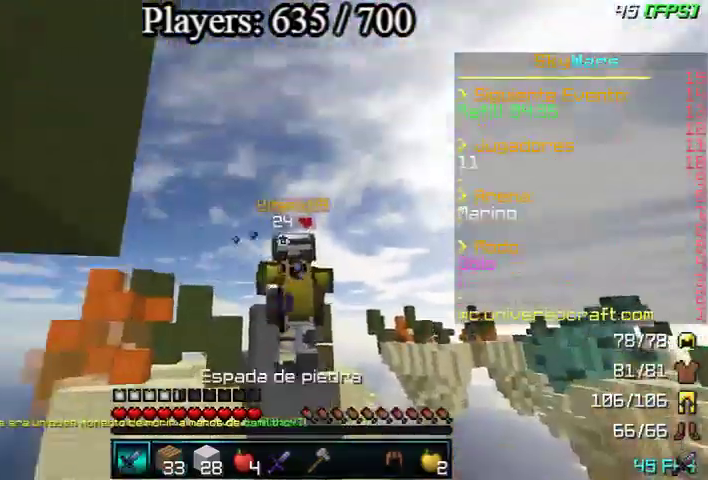
{"keys": ["w"], "mouse": ["left", "right"], "events": [[200, "mouse_left", "up"], [267, "a", "down"], [267, "mouse_left", "down"], [267, "w", "up"], [300, "mouse_left", "up"], [367, "s", "down"], [400, "a", "up"], [433, "s", "up"], [500, "mouse_left", "down"], [500, "mouse_right", "down"], [500, "w", "down"]]}
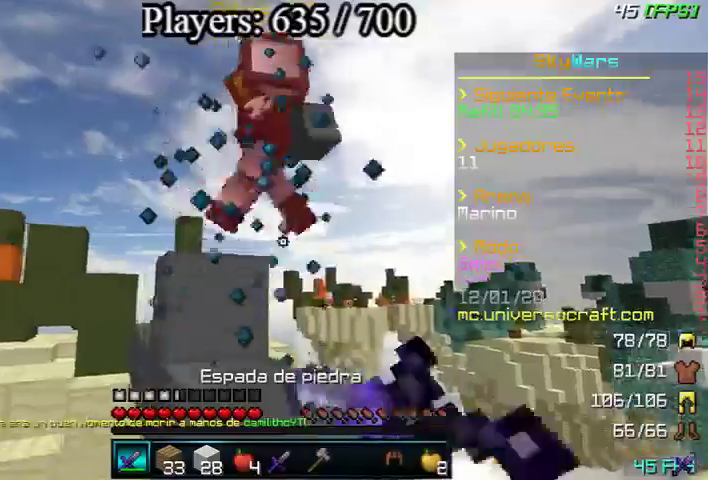
{"keys": ["s"], "mouse": [], "events": [[67, "mouse_left", "up"], [67, "mouse_right", "up"], [133, "mouse_left", "down"], [167, "mouse_left", "up"], [200, "mouse_left", "down"], [200, "w", "up"], [300, "mouse_left", "up"], [333, "mouse_left", "down"], [333, "s", "down"], [467, "mouse_left", "up"]]}
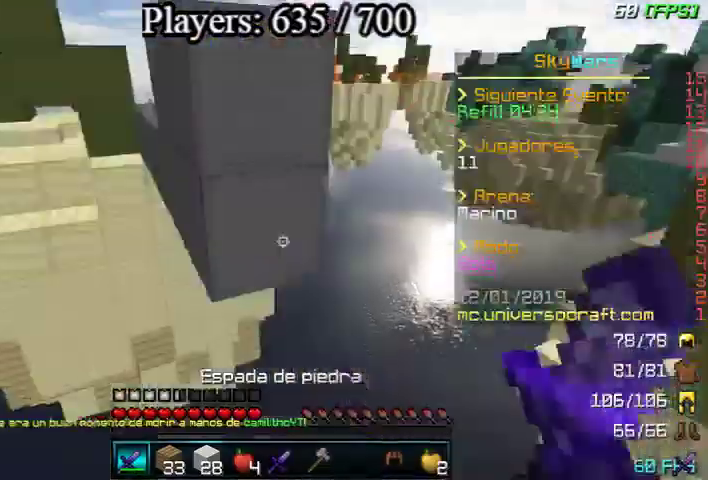
{"keys": ["w"], "mouse": [], "events": [[100, "s", "up"], [233, "mouse_right", "down"], [300, "mouse_right", "up"], [467, "w", "down"]]}
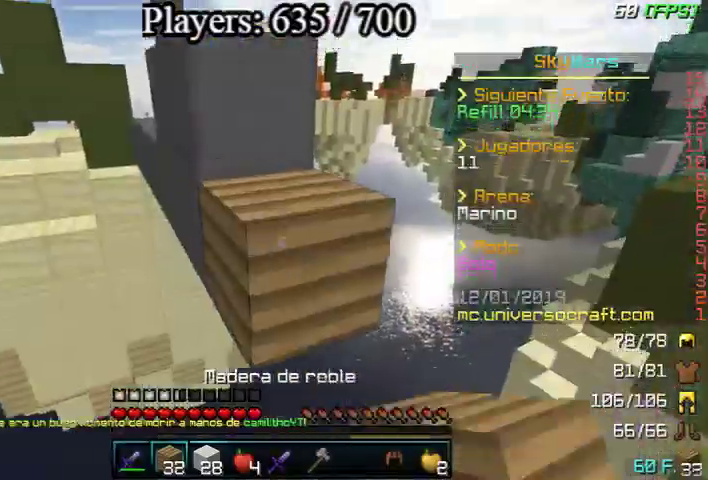
{"keys": ["w"], "mouse": [], "events": [[367, "a", "down"], [500, "a", "up"]]}
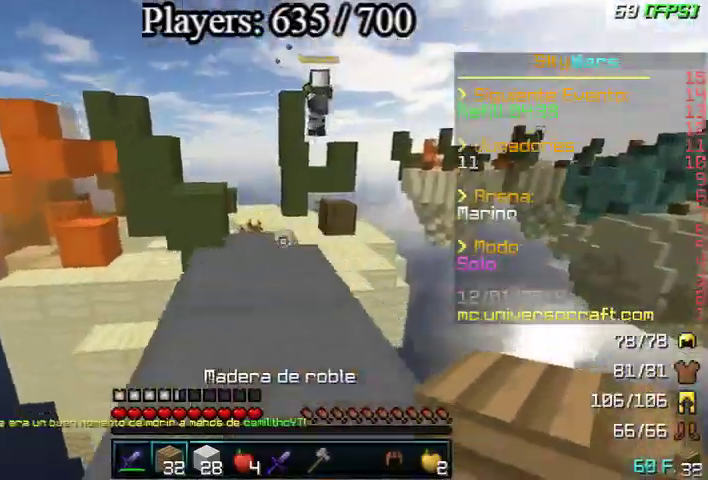
{"keys": ["w"], "mouse": [], "events": []}
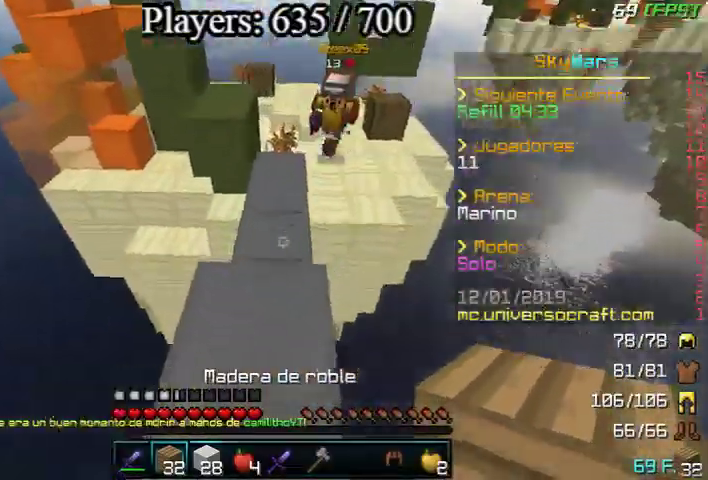
{"keys": ["w"], "mouse": ["left"]}
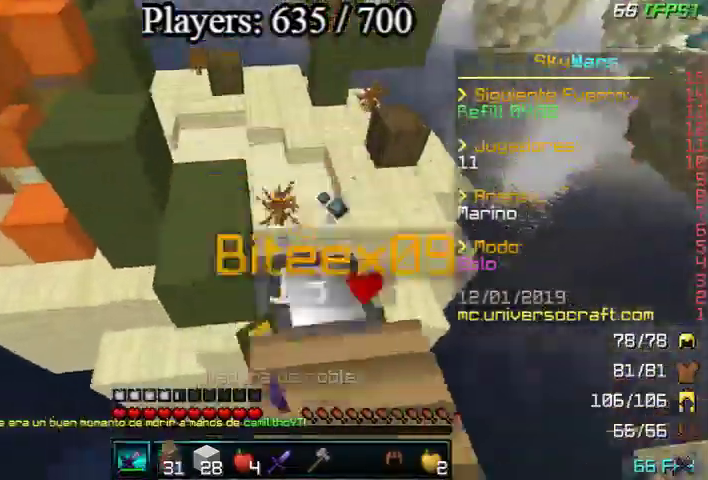
{"keys": ["a", "w"], "mouse": [], "events": [[200, "mouse_left", "up"], [200, "mouse_right", "down"], [233, "mouse_left", "down"], [300, "mouse_left", "up"], [300, "mouse_right", "up"], [367, "mouse_left", "down"], [400, "mouse_left", "up"], [500, "a", "down"]]}
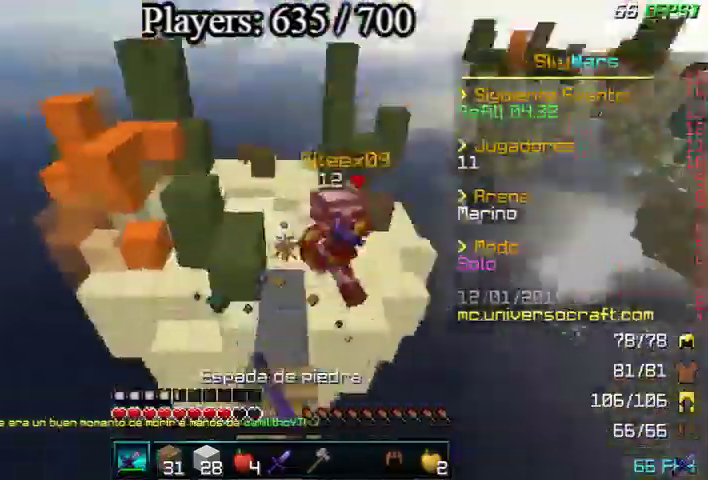
{"keys": [], "mouse": ["right"], "events": [[100, "a", "up"], [100, "mouse_left", "down"], [133, "mouse_left", "up"], [267, "mouse_left", "down"], [300, "mouse_left", "up"], [367, "d", "down"], [367, "w", "up"], [400, "d", "up"], [500, "mouse_right", "down"]]}
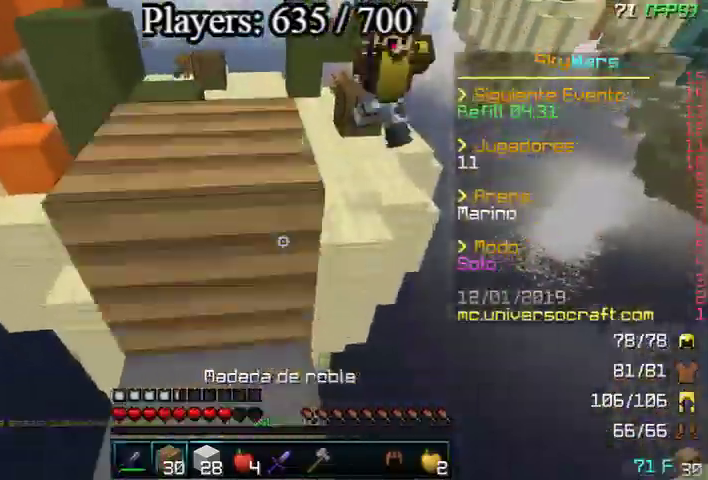
{"keys": ["w"], "mouse": [], "events": [[33, "mouse_right", "up"], [100, "a", "down"], [200, "s", "down"], [233, "a", "up"], [300, "s", "up"], [333, "w", "down"]]}
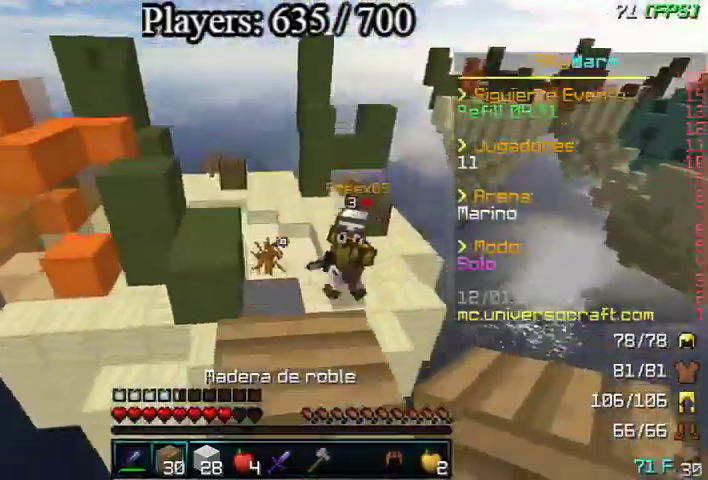
{"keys": ["w"], "mouse": [], "events": [[100, "a", "down"], [400, "a", "up"]]}
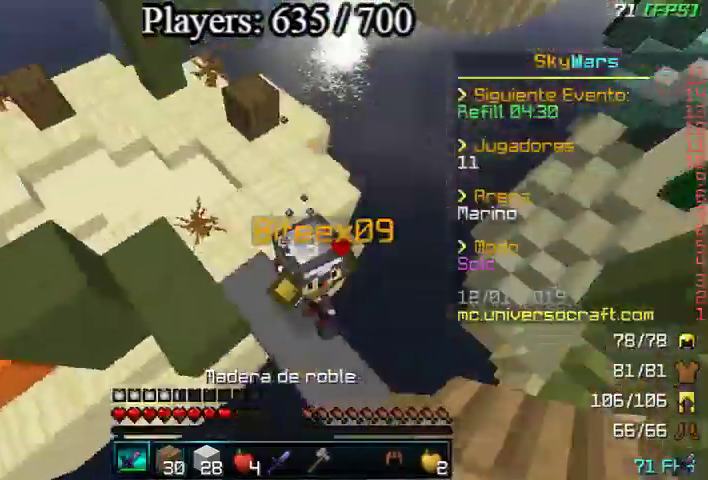
{"keys": ["a"], "mouse": ["left"], "events": [[300, "a", "down"], [300, "mouse_left", "down"], [400, "mouse_left", "up"], [433, "mouse_left", "down"], [433, "w", "up"]]}
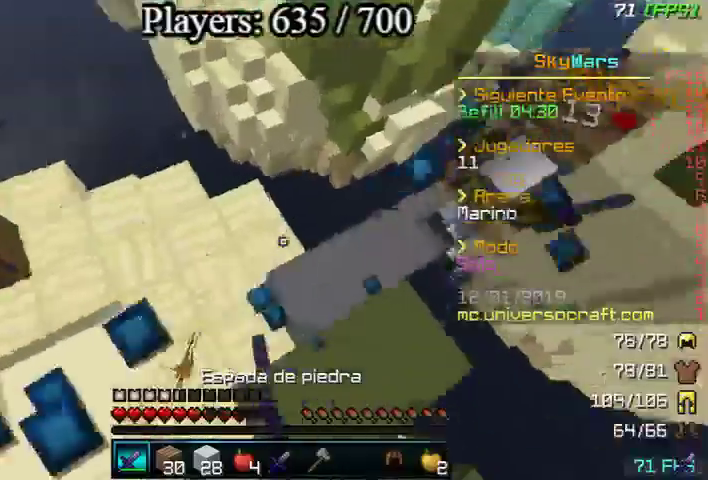
{"keys": ["w"], "mouse": [], "events": [[67, "mouse_left", "up"], [100, "s", "down"], [200, "a", "up"], [267, "a", "down"], [267, "s", "up"], [267, "w", "down"], [433, "a", "up"]]}
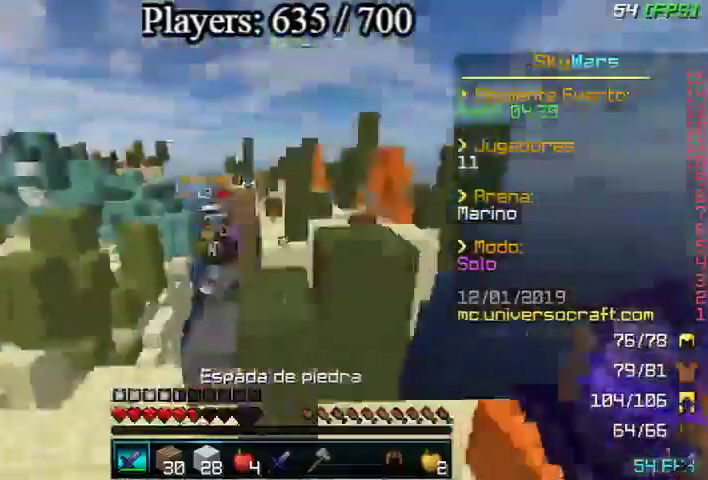
{"keys": ["w"], "mouse": [], "events": [[167, "a", "down"], [333, "a", "up"]]}
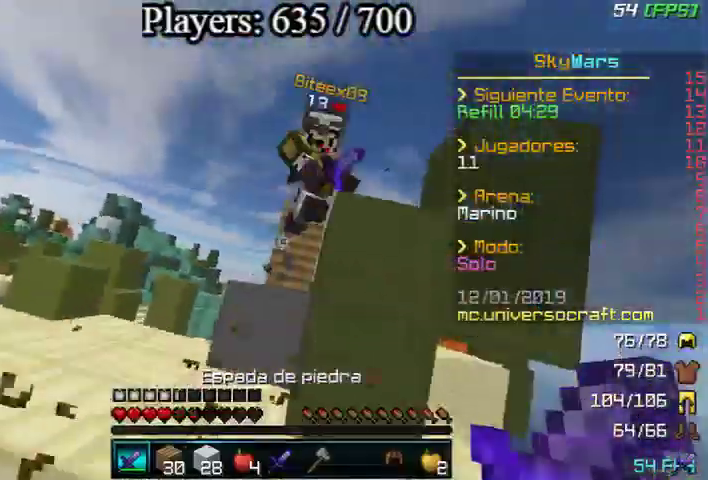
{"keys": ["d"], "mouse": [], "events": [[100, "mouse_left", "down"], [133, "d", "down"], [133, "mouse_left", "up"], [167, "mouse_left", "down"], [267, "mouse_left", "up"], [367, "mouse_left", "down"], [367, "mouse_right", "down"], [367, "w", "up"], [400, "mouse_left", "up"], [400, "mouse_right", "up"], [467, "mouse_left", "down"], [500, "mouse_left", "up"]]}
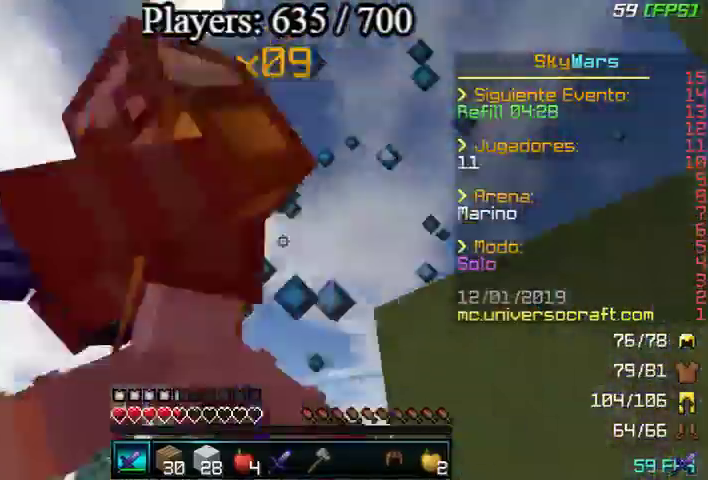
{"keys": ["d"], "mouse": ["left"], "events": [[67, "a", "down"], [67, "mouse_left", "down"], [100, "mouse_left", "up"], [133, "d", "up"], [133, "mouse_left", "down"], [233, "mouse_left", "up"], [233, "w", "down"], [333, "mouse_left", "down"], [367, "mouse_left", "up"], [400, "mouse_left", "down"], [433, "mouse_left", "up"], [500, "a", "up"], [500, "d", "down"], [500, "mouse_left", "down"], [500, "w", "up"]]}
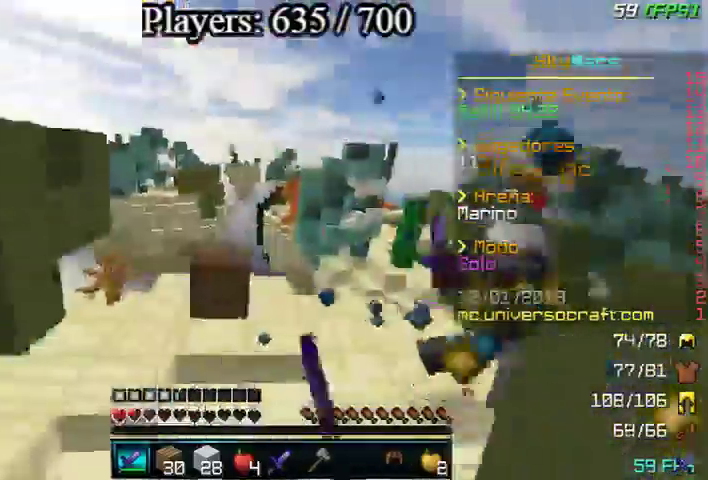
{"keys": ["w"], "mouse": ["left"], "events": [[67, "mouse_left", "up"], [100, "mouse_left", "down"], [200, "mouse_left", "up"], [200, "w", "down"], [267, "a", "down"], [267, "d", "up"], [267, "mouse_left", "down"], [300, "mouse_left", "up"], [367, "a", "up"], [367, "mouse_left", "down"], [467, "mouse_left", "up"], [500, "mouse_left", "down"]]}
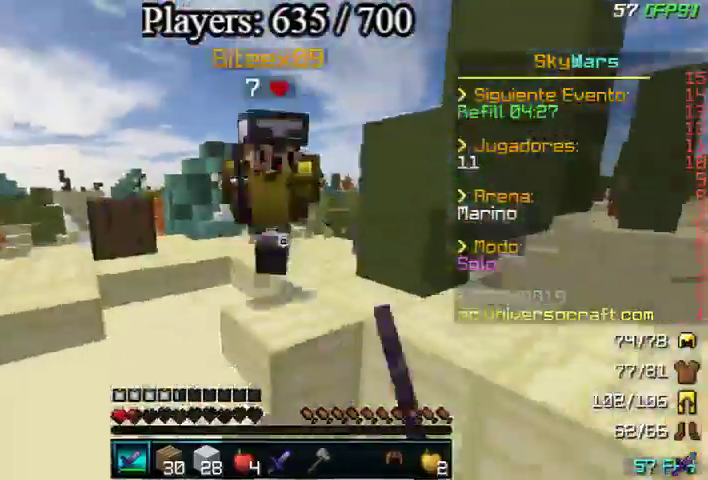
{"keys": ["w"], "mouse": [], "events": [[100, "mouse_left", "up"], [133, "mouse_left", "down"], [200, "mouse_left", "up"], [300, "mouse_left", "down"], [367, "mouse_left", "up"], [400, "mouse_left", "down"], [500, "mouse_left", "up"]]}
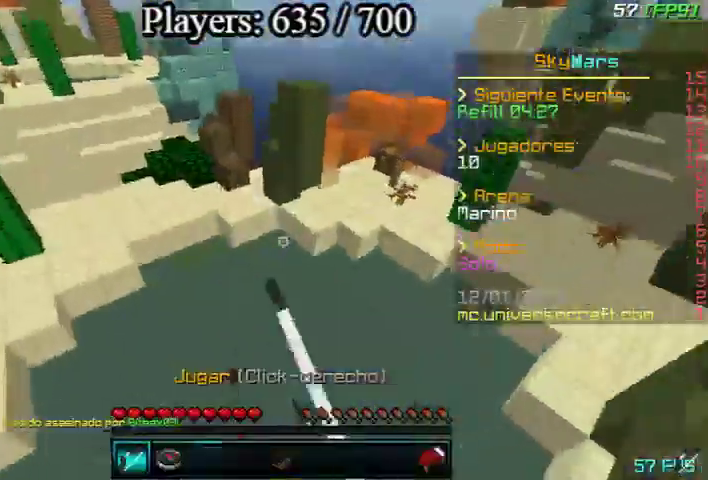
{"keys": ["w"], "mouse": [], "events": []}